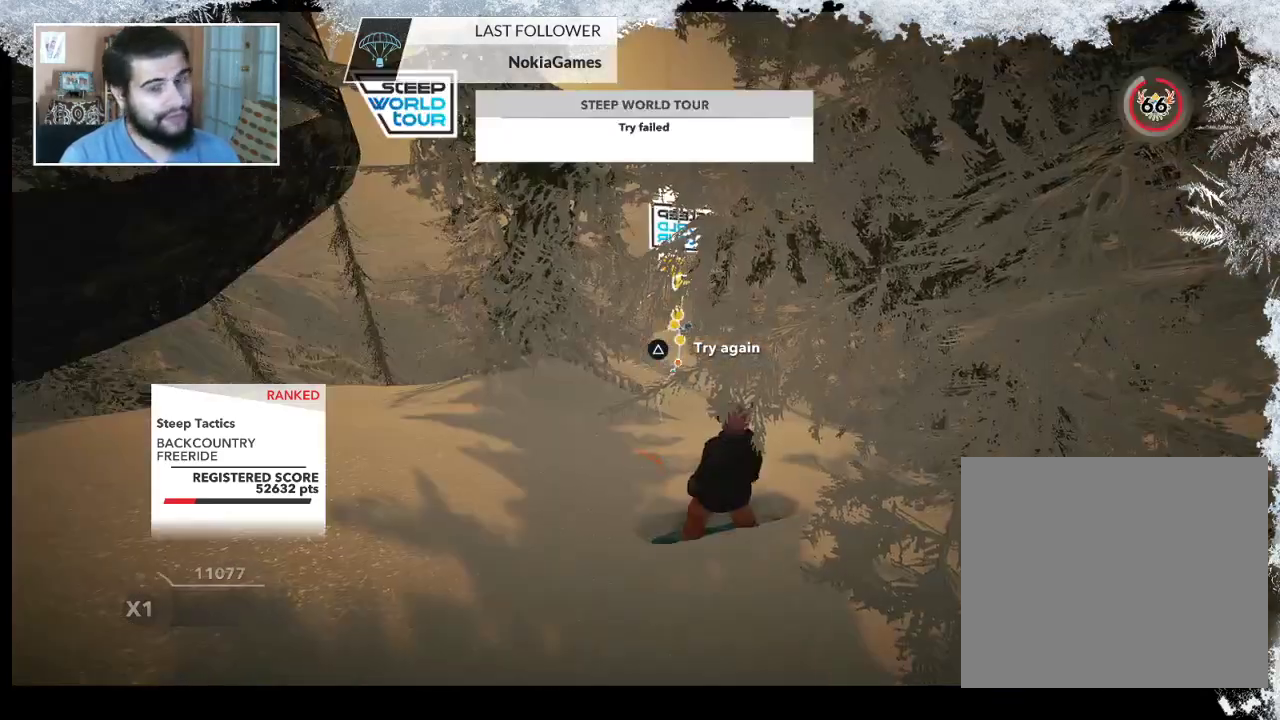
Gameplay with a controller (PlayStation layout); each line is a JSON object with the inputs held at the frame after it. "events" lists button and stick changes between this image and that frame as [ms after this image, input, new state], when the widget could be followed in between.
{"buttons": [], "left_stick": "center", "right_stick": "center", "events": []}
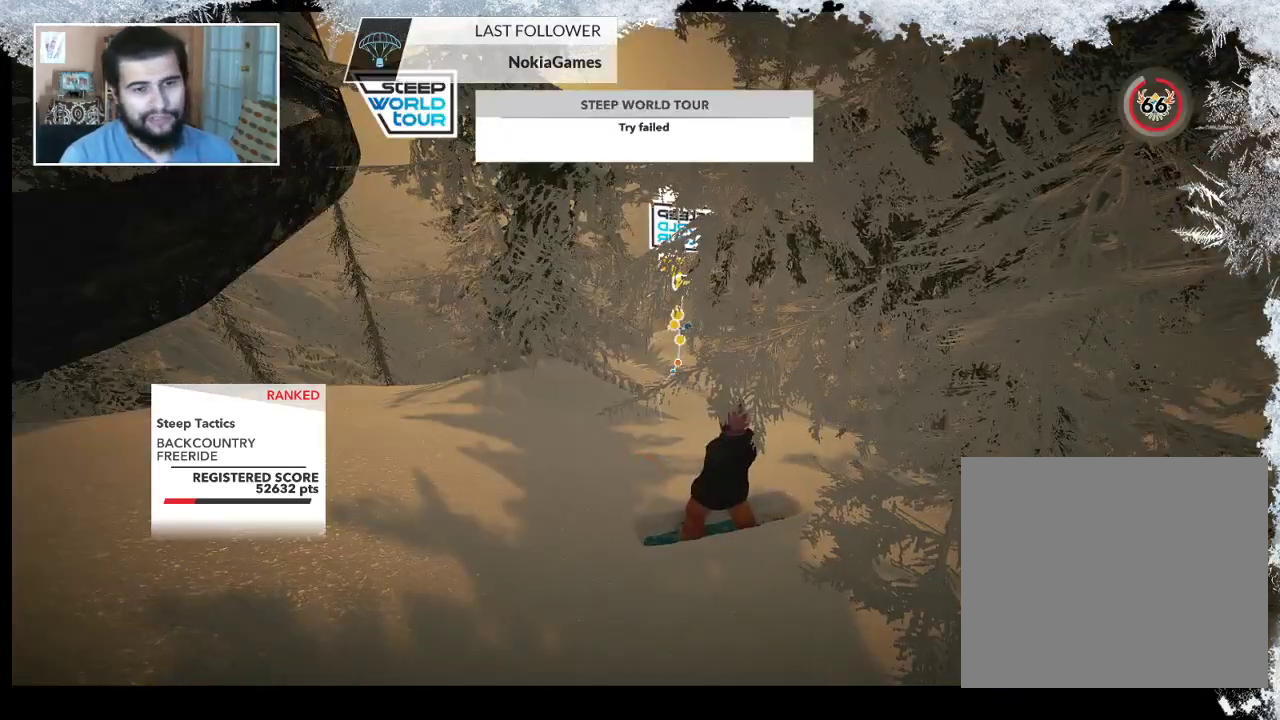
{"buttons": [], "left_stick": "center", "right_stick": "center", "events": []}
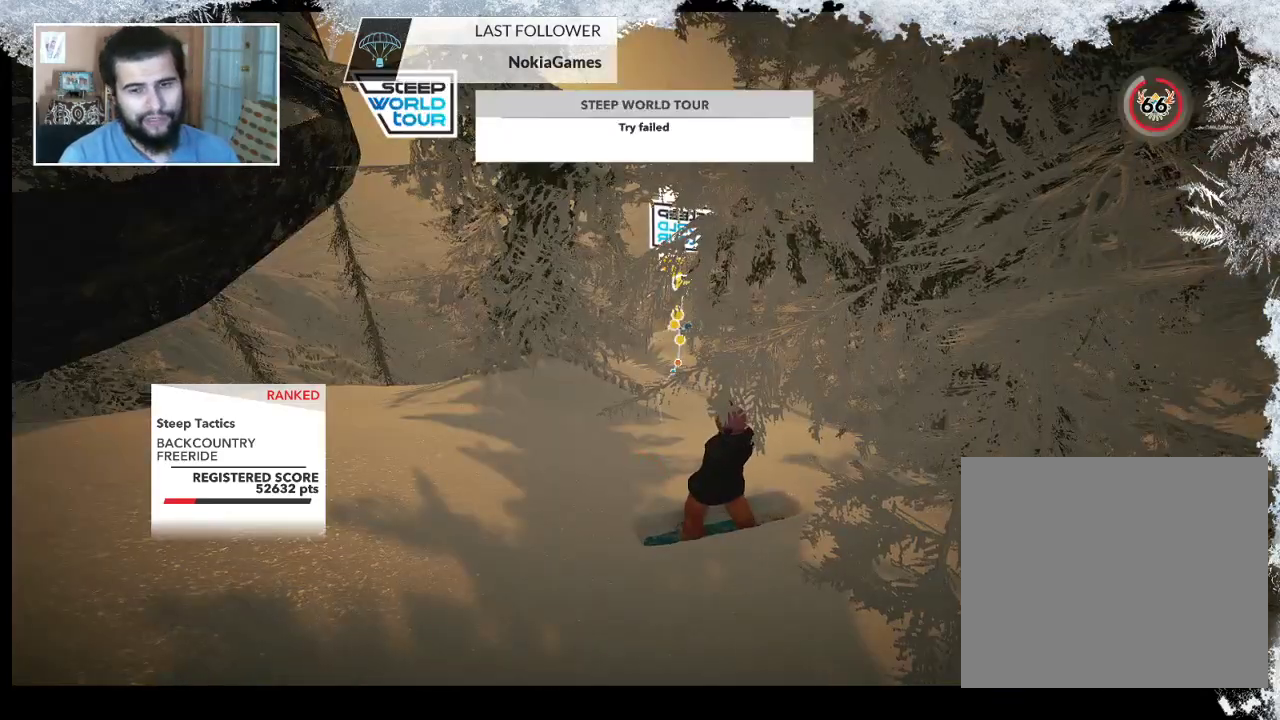
{"buttons": [], "left_stick": "center", "right_stick": "center", "events": []}
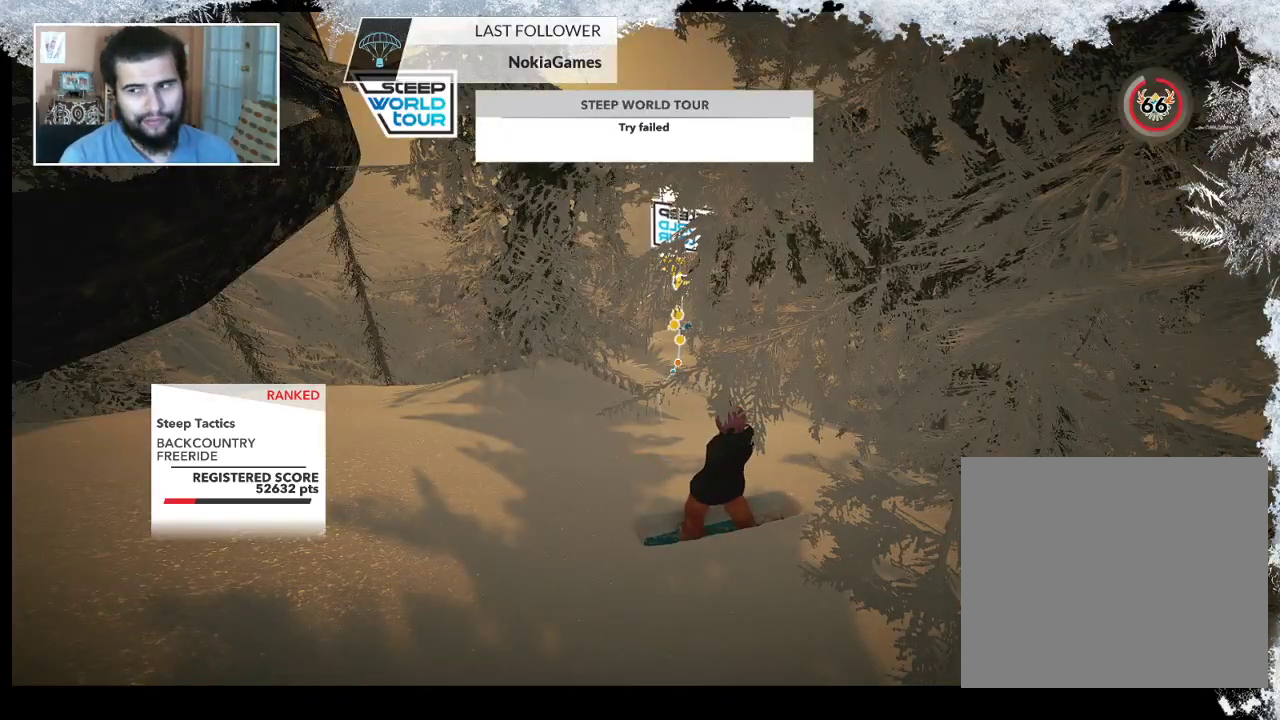
{"buttons": [], "left_stick": "up", "right_stick": "center", "events": [[333, "left_stick", "up"]]}
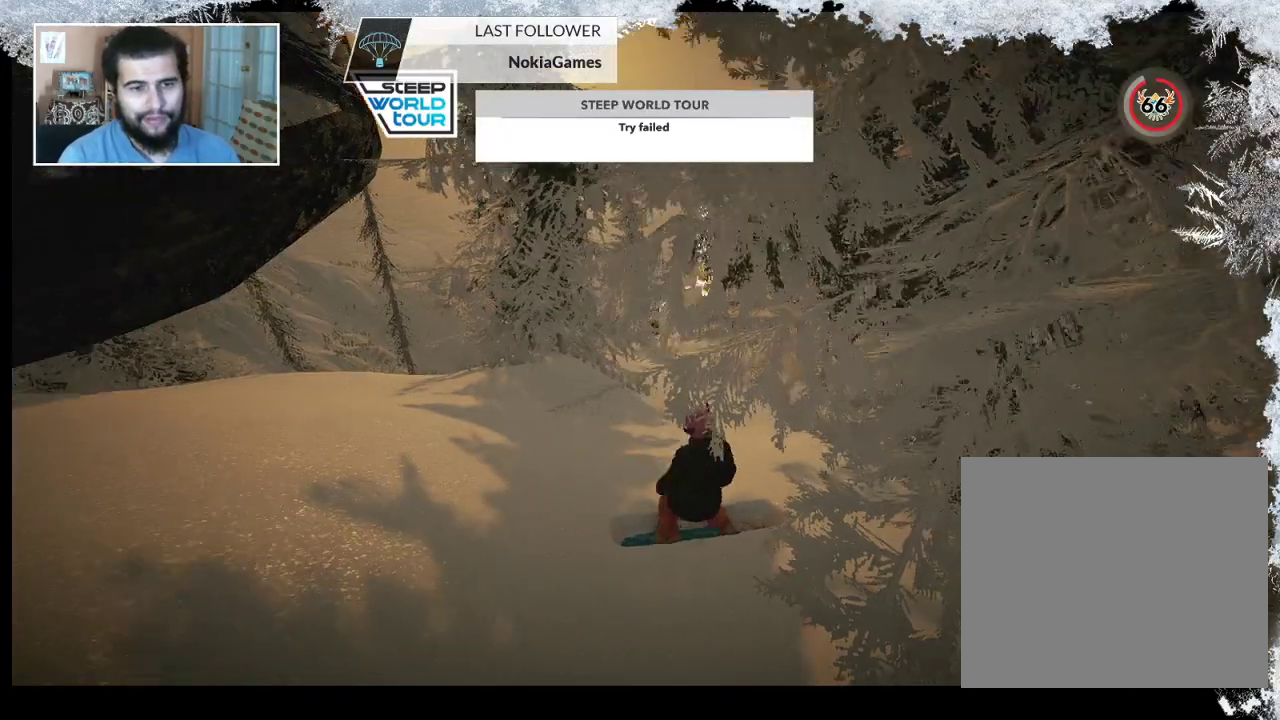
{"buttons": [], "left_stick": "up", "right_stick": "center", "events": []}
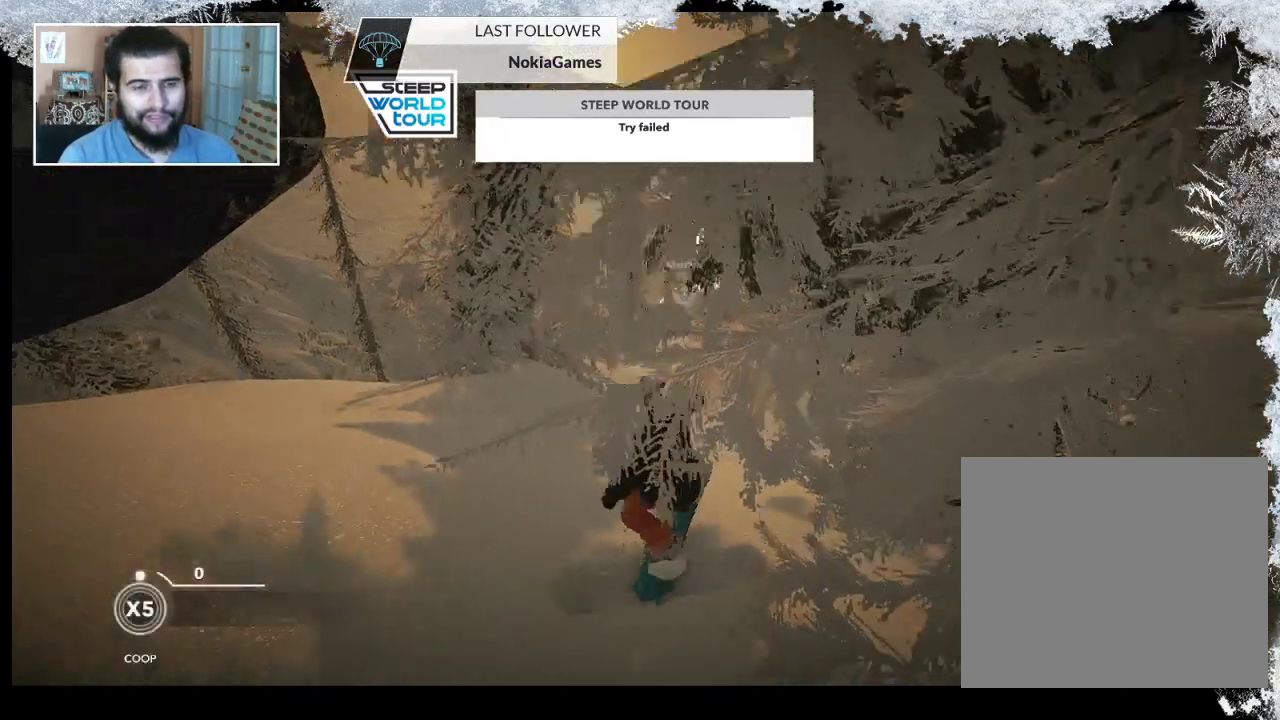
{"buttons": [], "left_stick": "up-left", "right_stick": "center", "events": [[200, "left_stick", "up-left"]]}
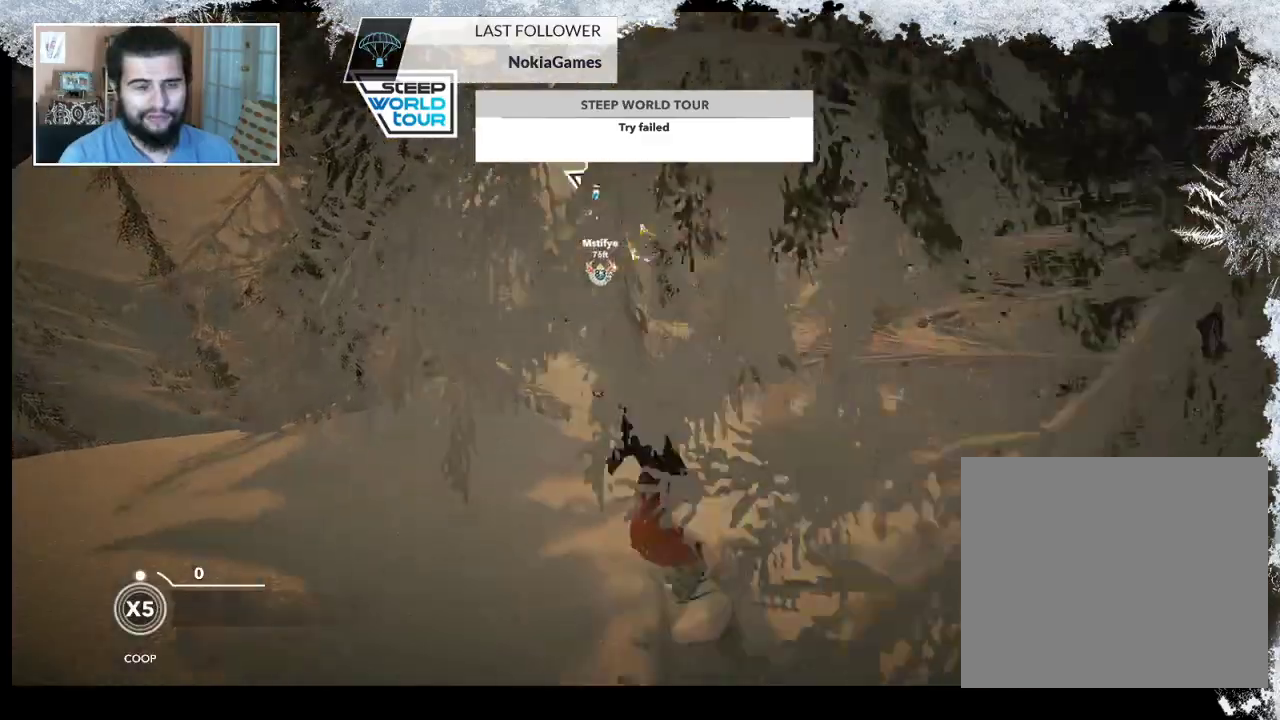
{"buttons": [], "left_stick": "up-right", "right_stick": "center", "events": [[133, "left_stick", "up"], [267, "left_stick", "up-right"]]}
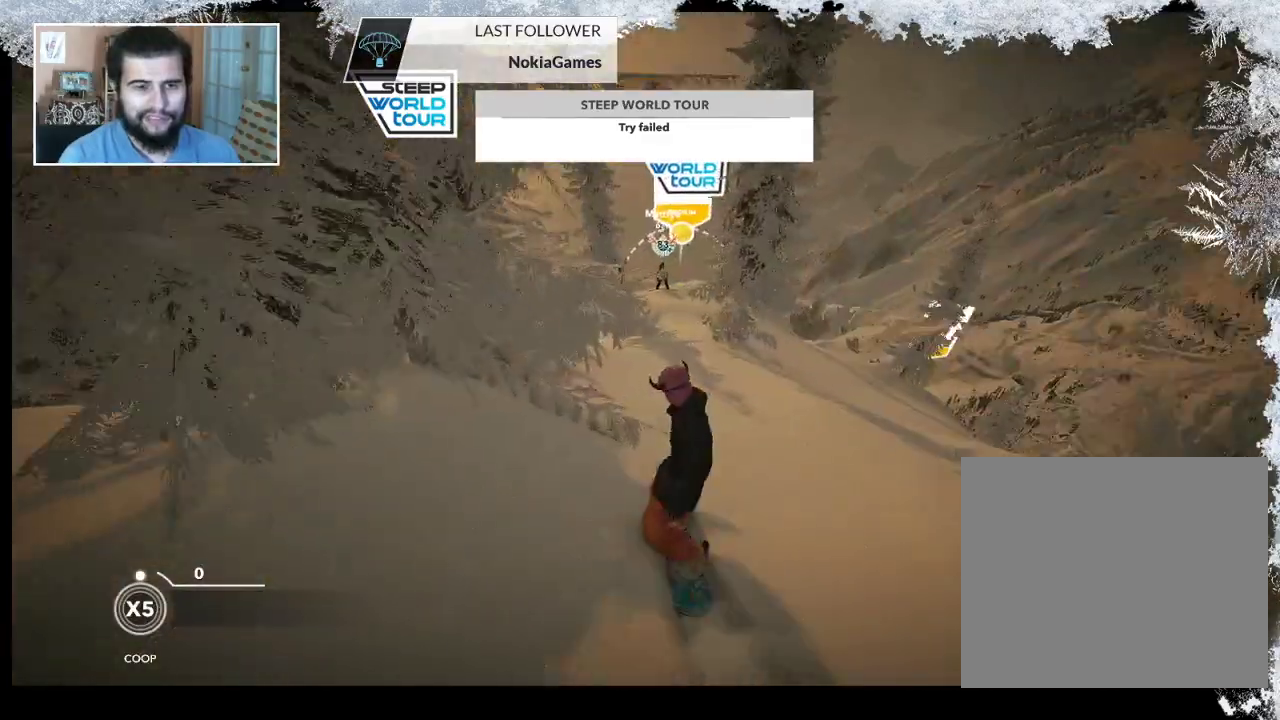
{"buttons": [], "left_stick": "center", "right_stick": "center", "events": [[167, "left_stick", "center"]]}
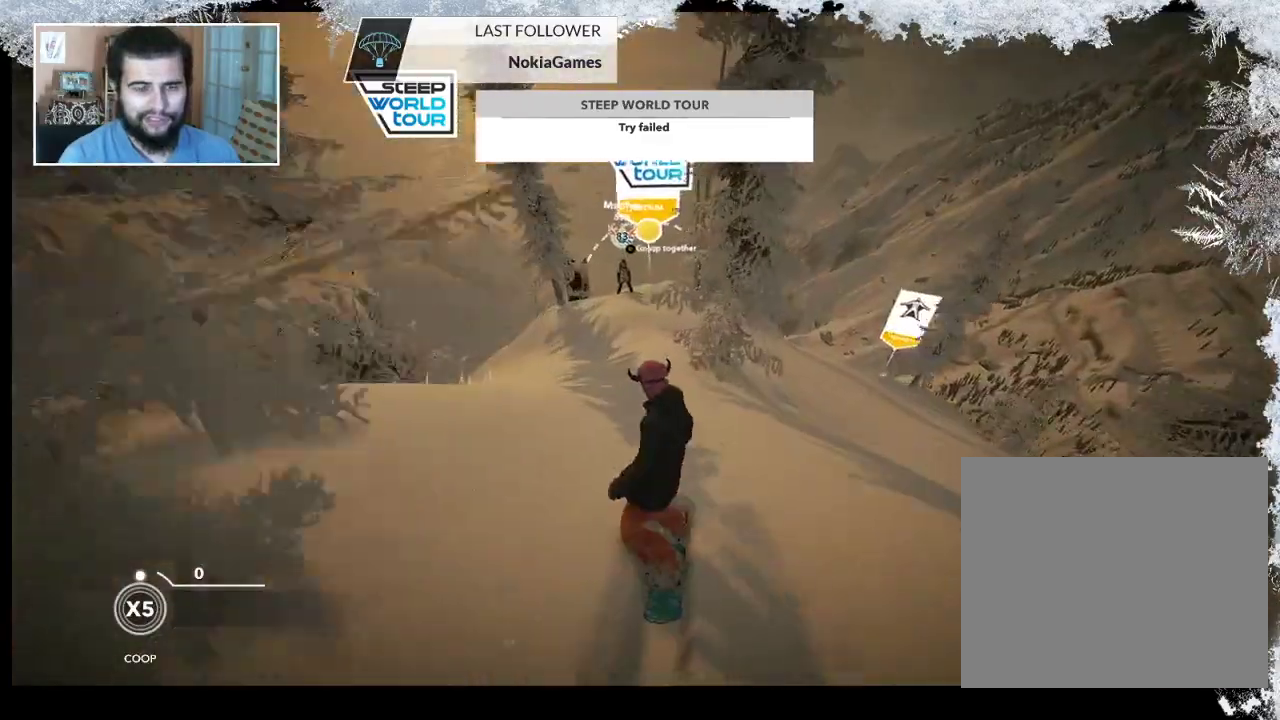
{"buttons": [], "left_stick": "left", "right_stick": "center", "events": [[67, "left_stick", "left"], [233, "left_stick", "center"], [300, "left_stick", "left"]]}
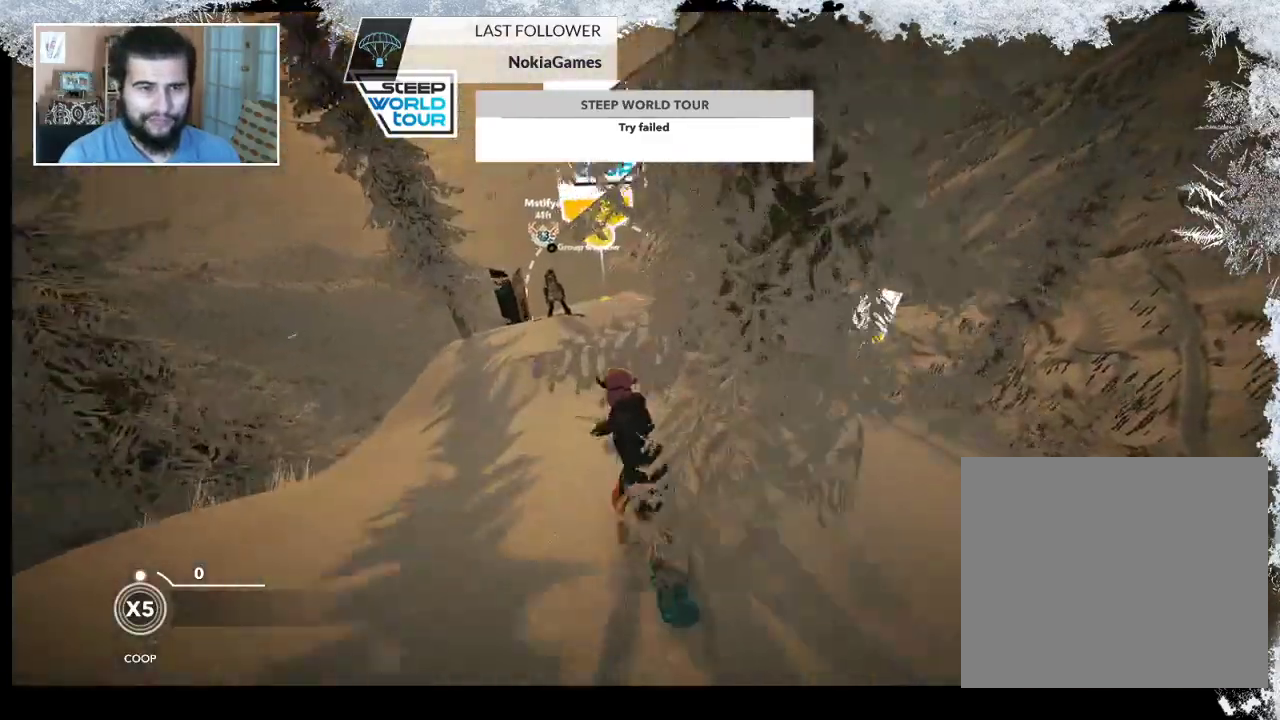
{"buttons": [], "left_stick": "center", "right_stick": "center", "events": [[133, "left_stick", "center"]]}
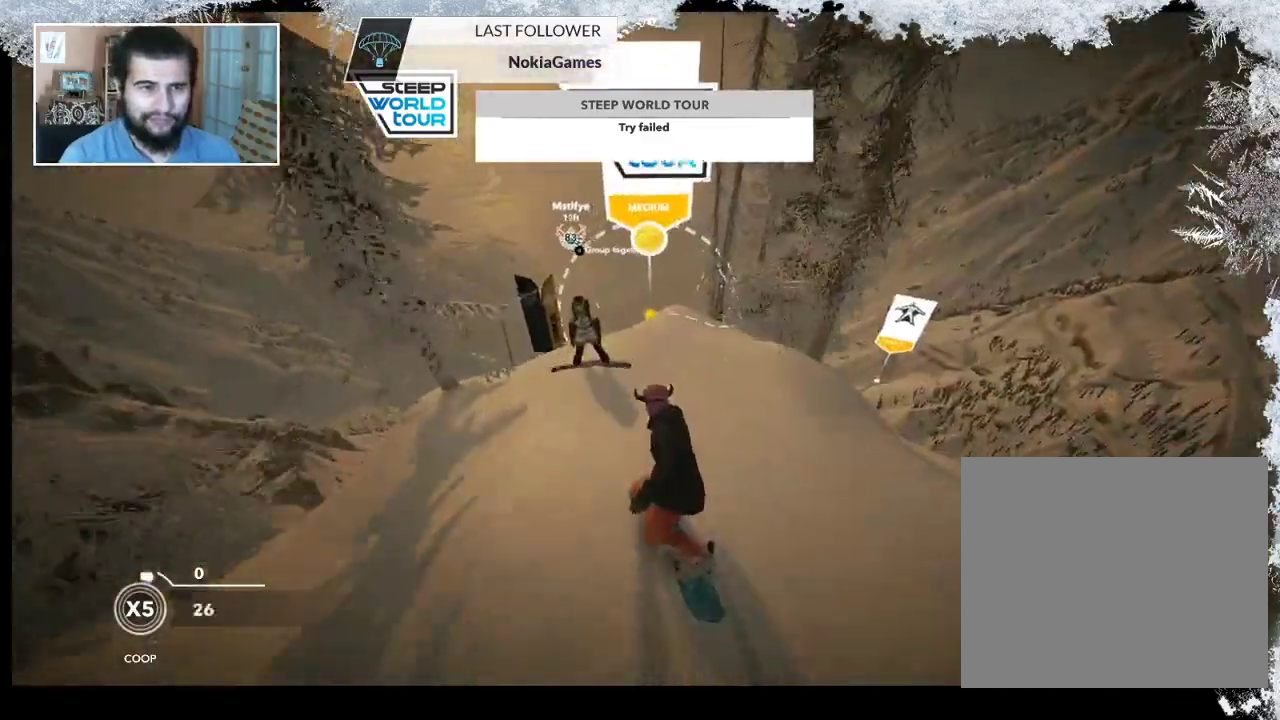
{"buttons": [], "left_stick": "center", "right_stick": "center", "events": []}
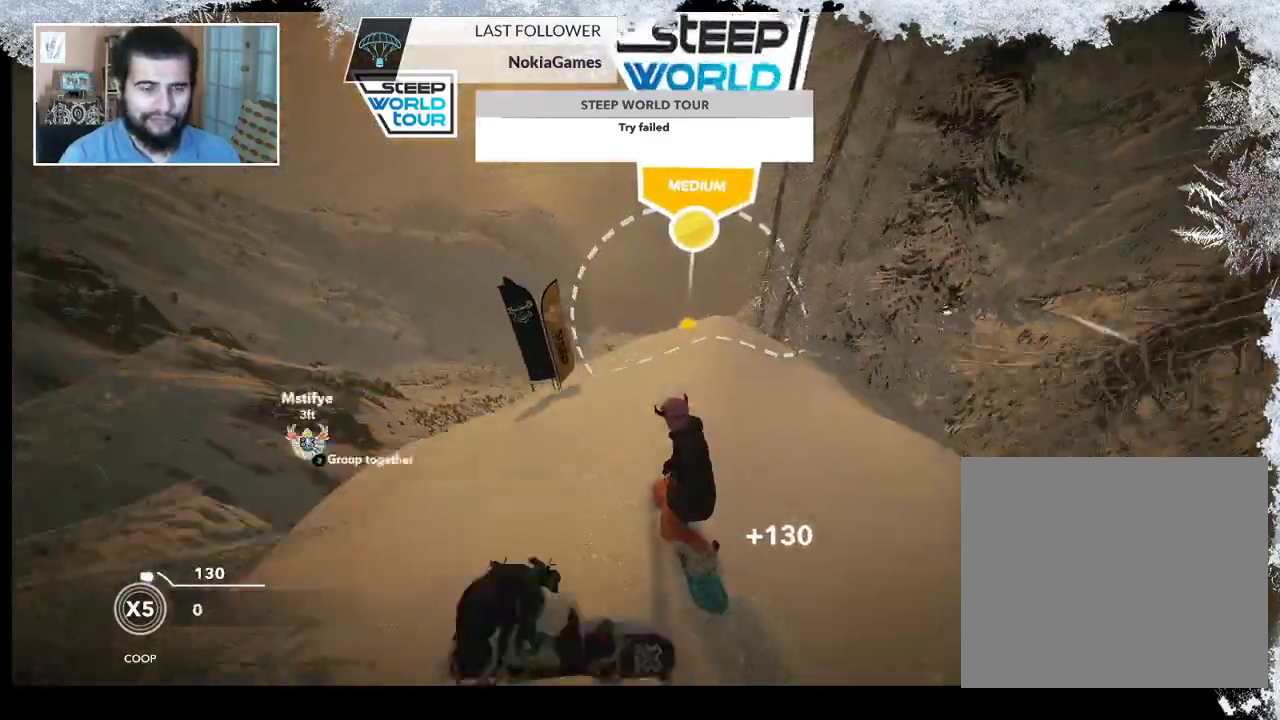
{"buttons": [], "left_stick": "center", "right_stick": "center", "events": [[100, "left_stick", "right"], [333, "left_stick", "center"]]}
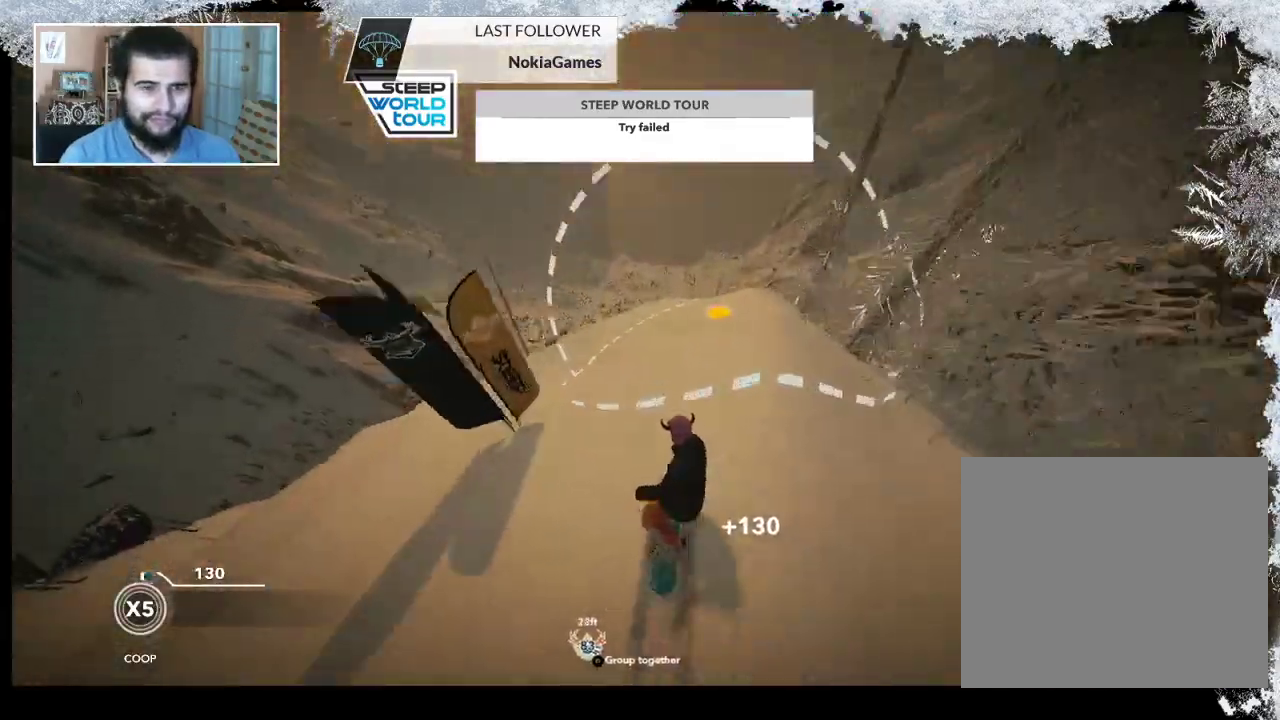
{"buttons": [], "left_stick": "right", "right_stick": "center", "events": [[33, "left_stick", "right"], [133, "right_stick", "down"], [300, "left_stick", "center"], [400, "left_stick", "right"], [400, "right_stick", "center"]]}
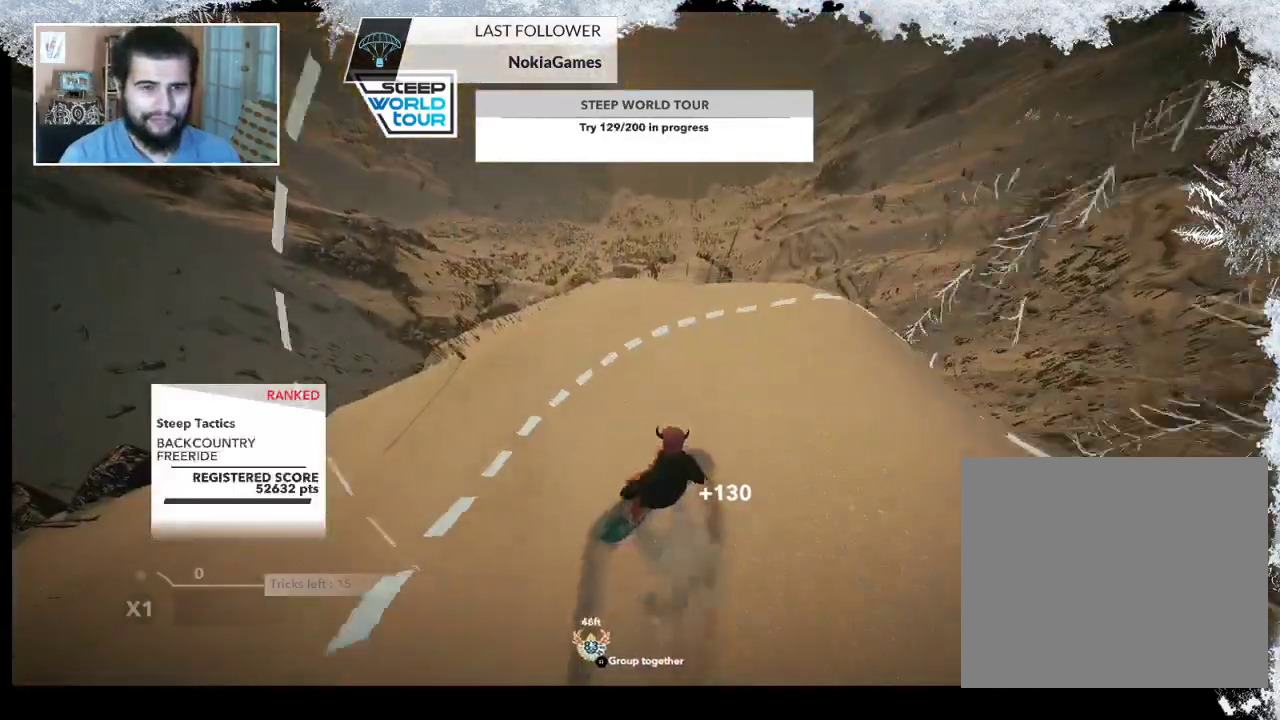
{"buttons": [], "left_stick": "center", "right_stick": "center", "events": [[400, "left_stick", "center"]]}
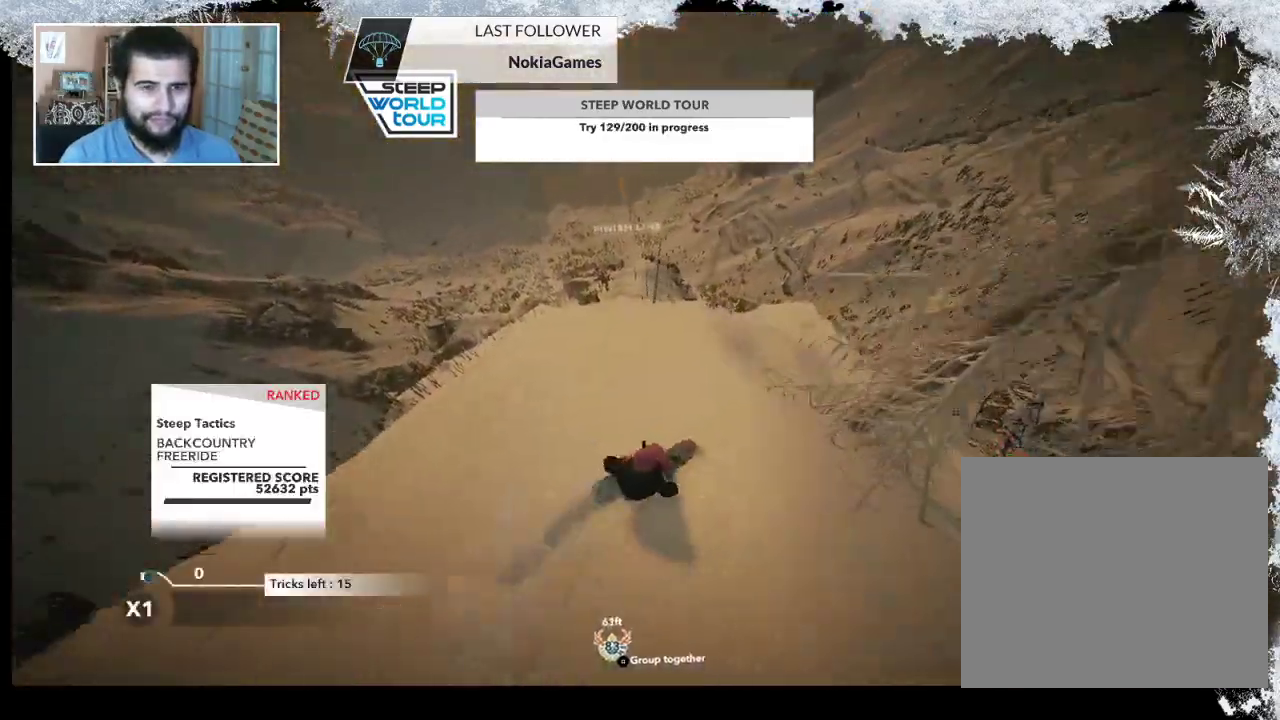
{"buttons": [], "left_stick": "left", "right_stick": "center", "events": [[267, "left_stick", "left"]]}
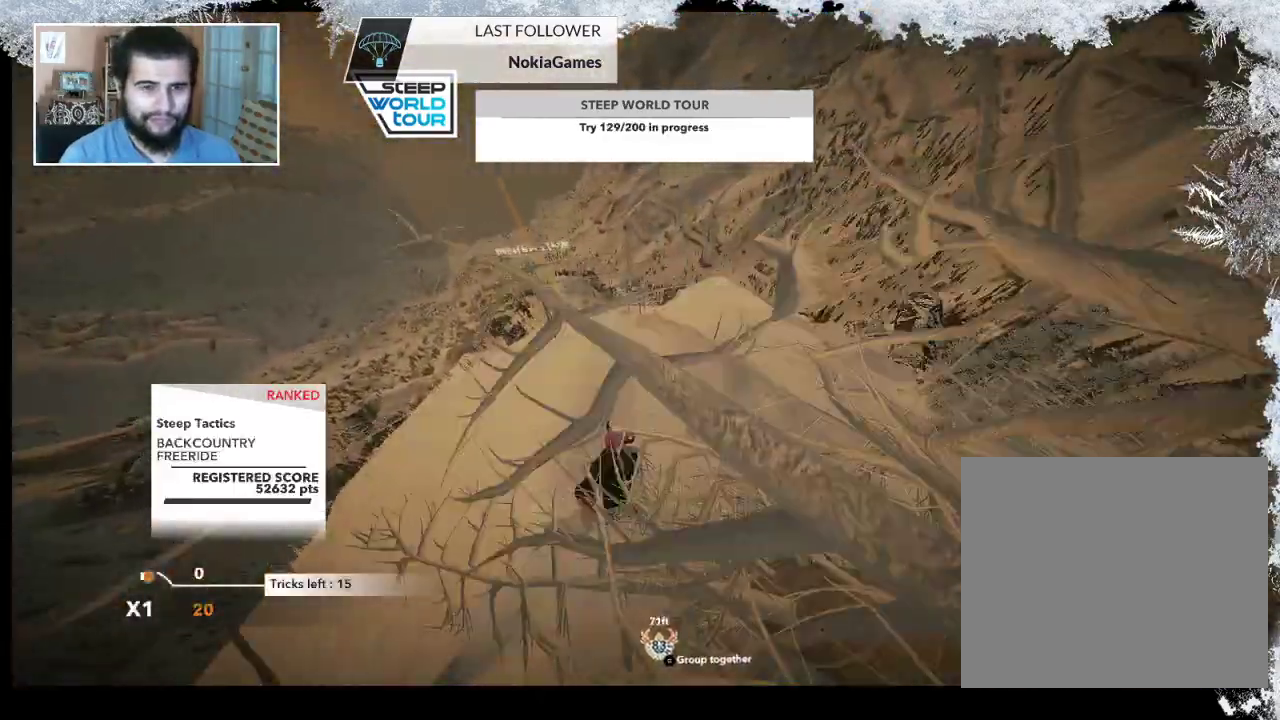
{"buttons": [], "left_stick": "right", "right_stick": "center", "events": [[67, "left_stick", "center"], [167, "left_stick", "right"]]}
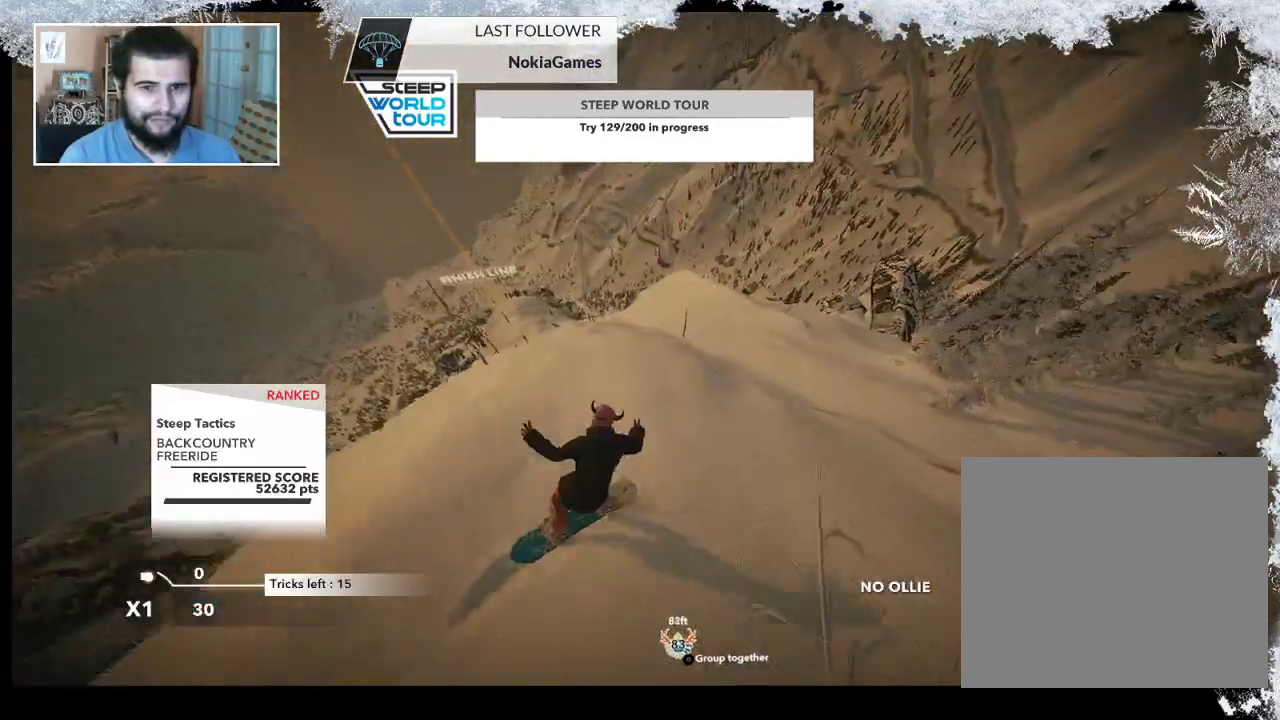
{"buttons": [], "left_stick": "right", "right_stick": "center", "events": []}
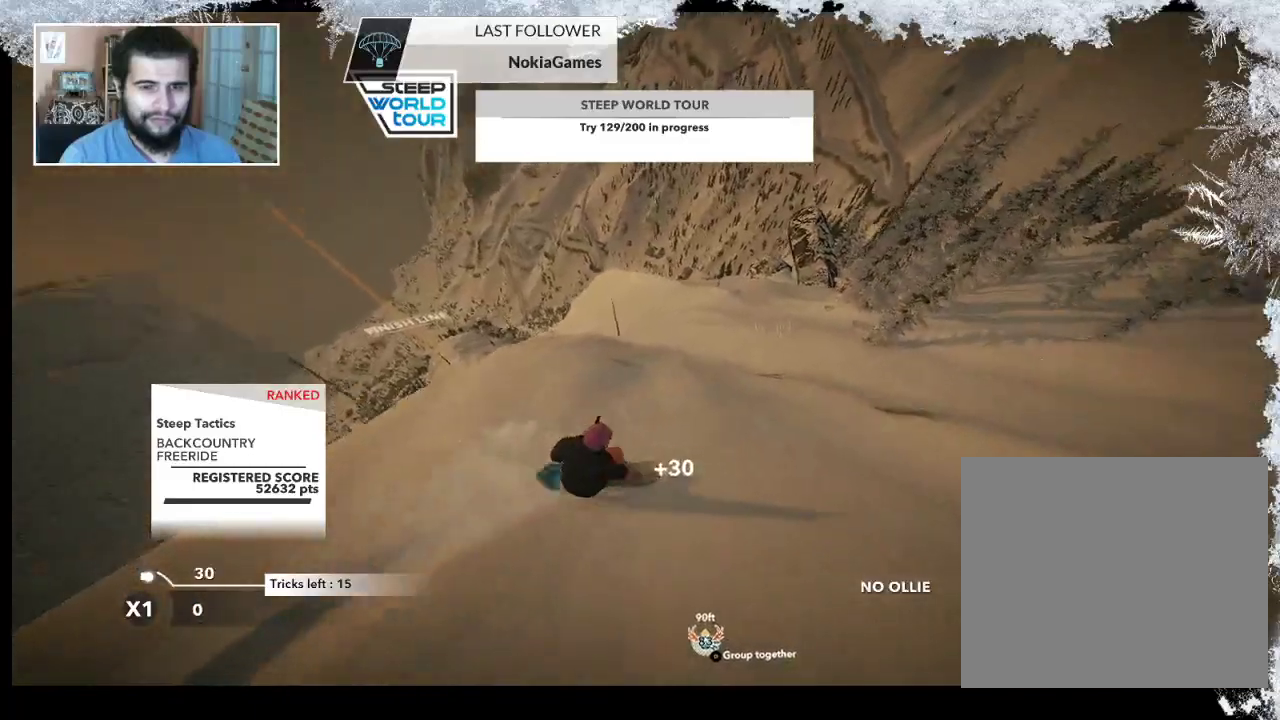
{"buttons": [], "left_stick": "center", "right_stick": "center", "events": [[67, "left_stick", "center"]]}
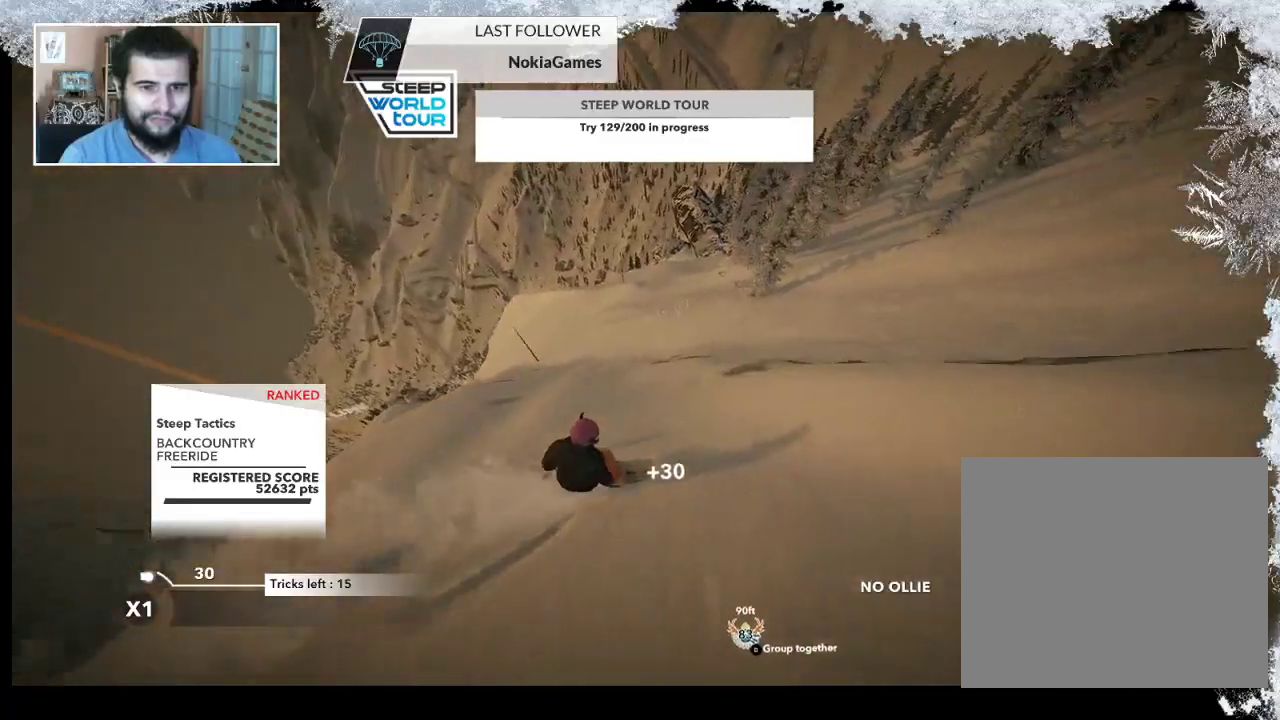
{"buttons": ["R2"], "left_stick": "center", "right_stick": "center", "events": [[33, "left_stick", "left"], [200, "left_stick", "center"], [267, "R2", "down"]]}
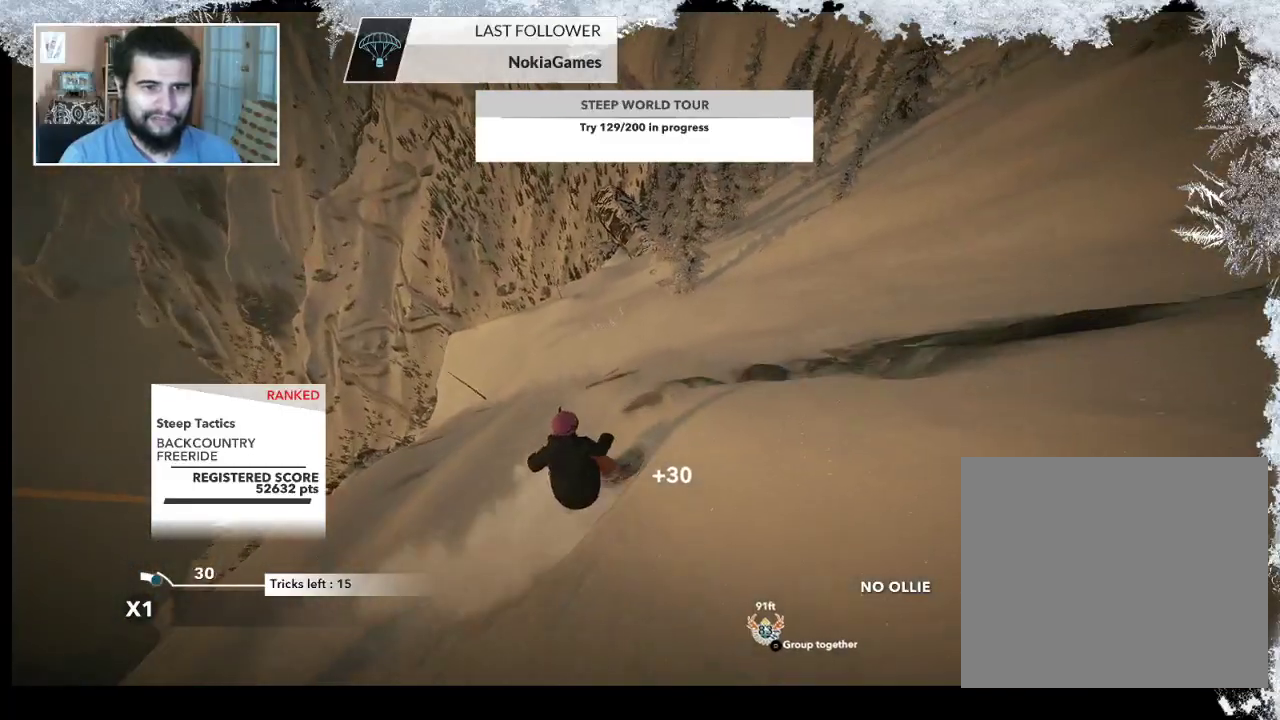
{"buttons": ["L2"], "left_stick": "down-right", "right_stick": "right", "events": [[33, "left_stick", "up-left"], [167, "left_stick", "center"], [233, "R2", "up"], [267, "left_stick", "down-right"], [333, "L2", "down"], [467, "right_stick", "right"]]}
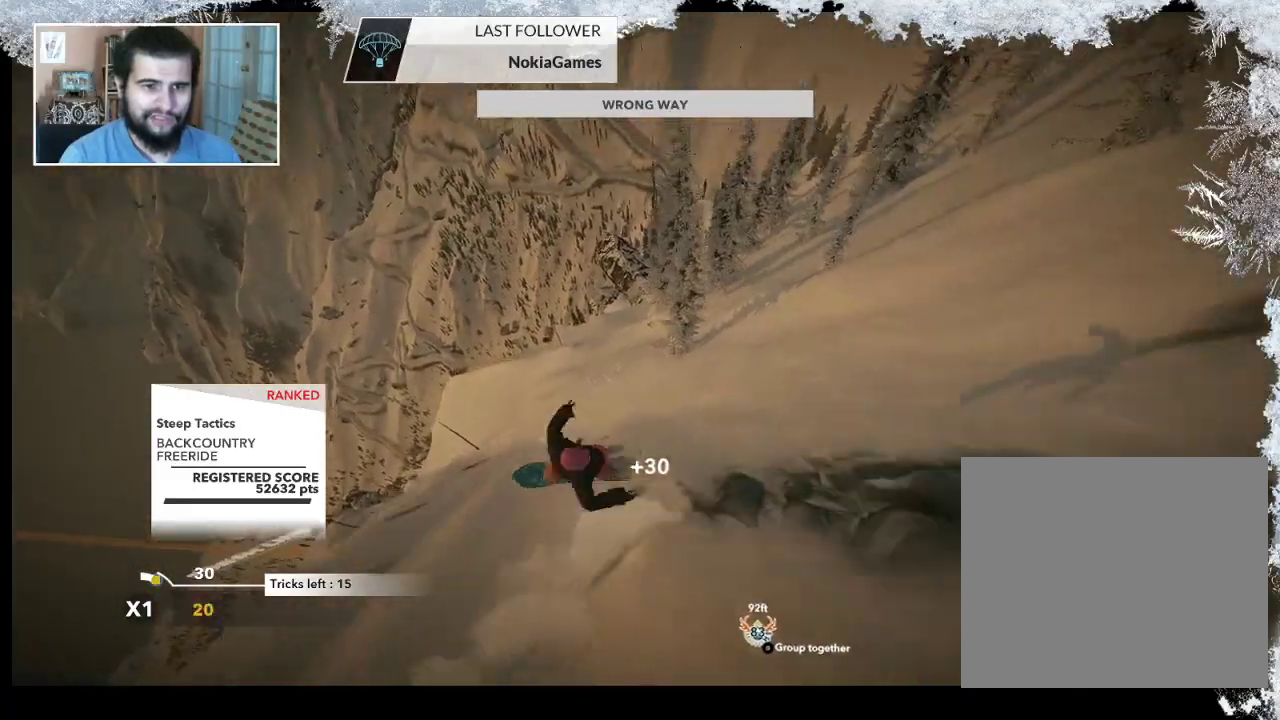
{"buttons": ["L2"], "left_stick": "center", "right_stick": "right", "events": [[333, "left_stick", "center"]]}
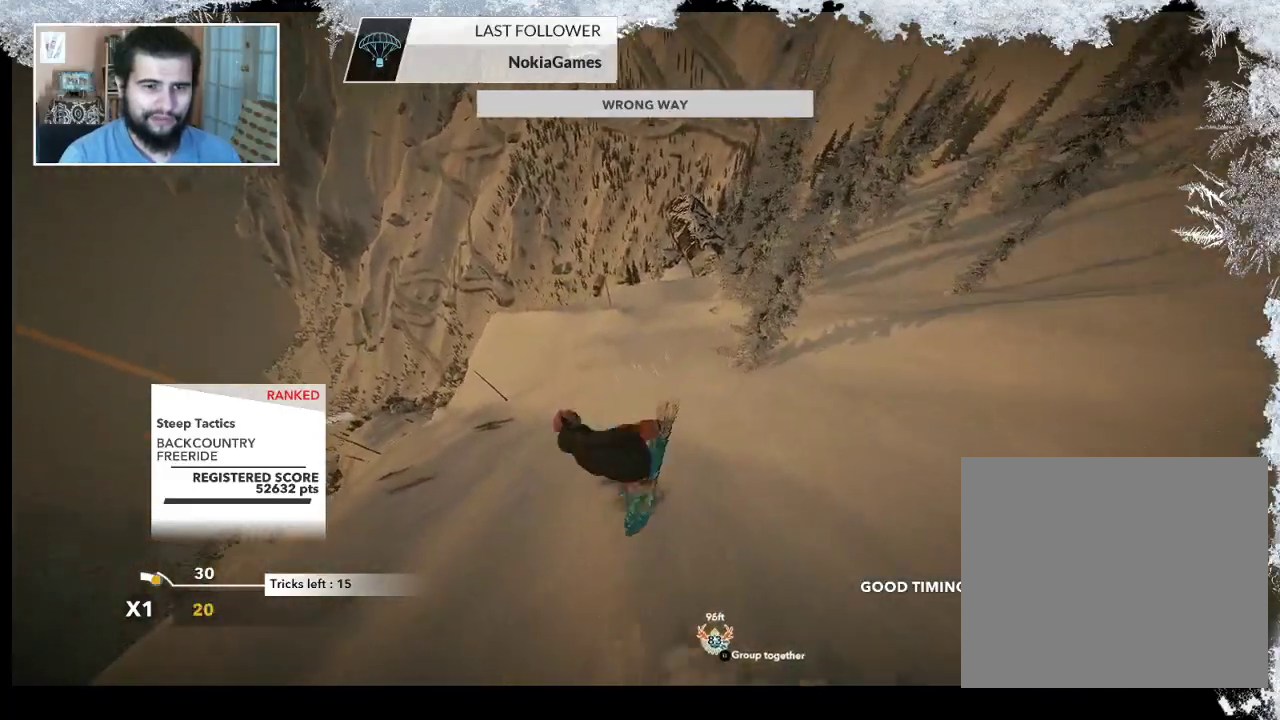
{"buttons": [], "left_stick": "center", "right_stick": "center", "events": [[167, "L2", "up"], [267, "right_stick", "center"]]}
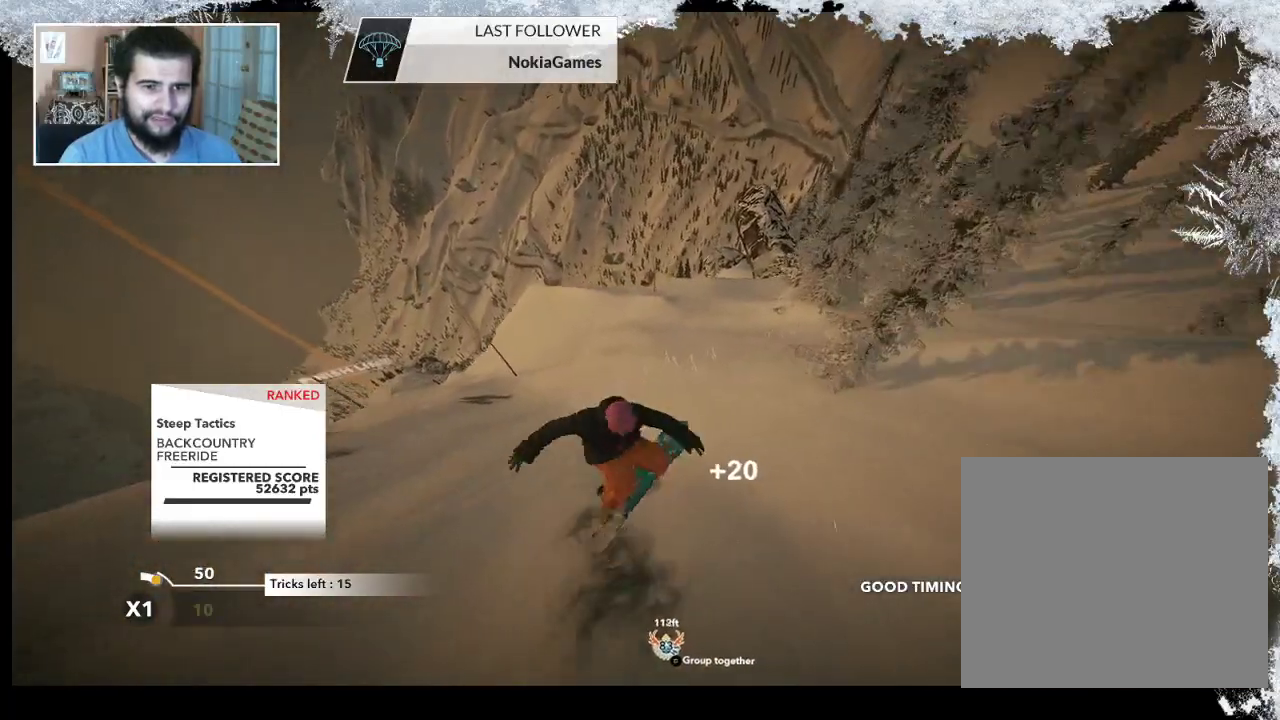
{"buttons": [], "left_stick": "down-right", "right_stick": "center", "events": [[100, "left_stick", "right"], [400, "left_stick", "down-right"]]}
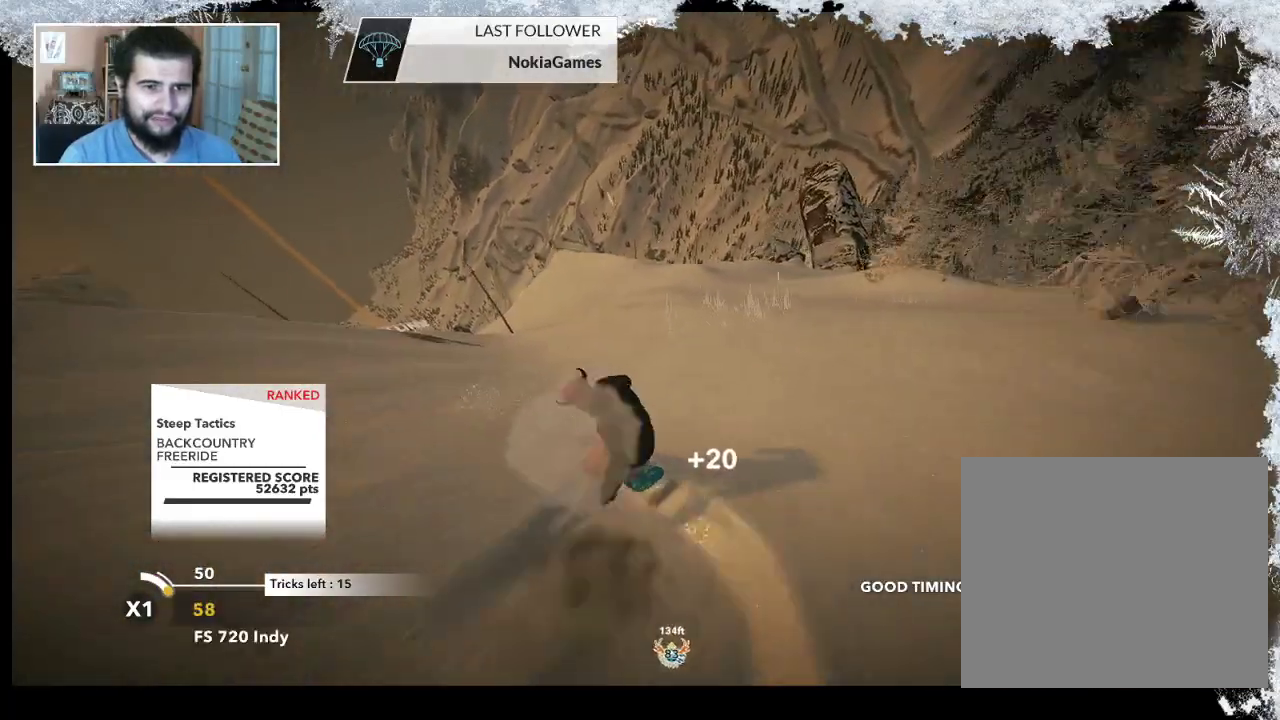
{"buttons": [], "left_stick": "down-right", "right_stick": "center", "events": []}
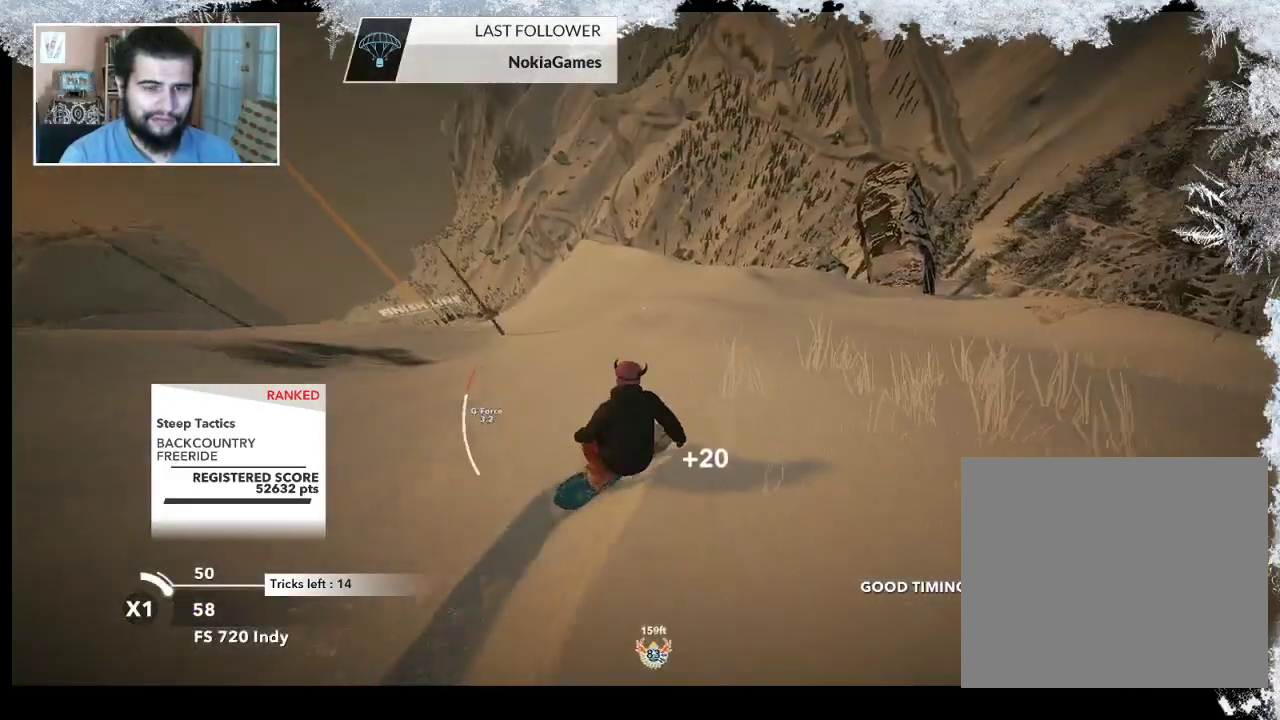
{"buttons": [], "left_stick": "center", "right_stick": "center", "events": [[400, "left_stick", "center"]]}
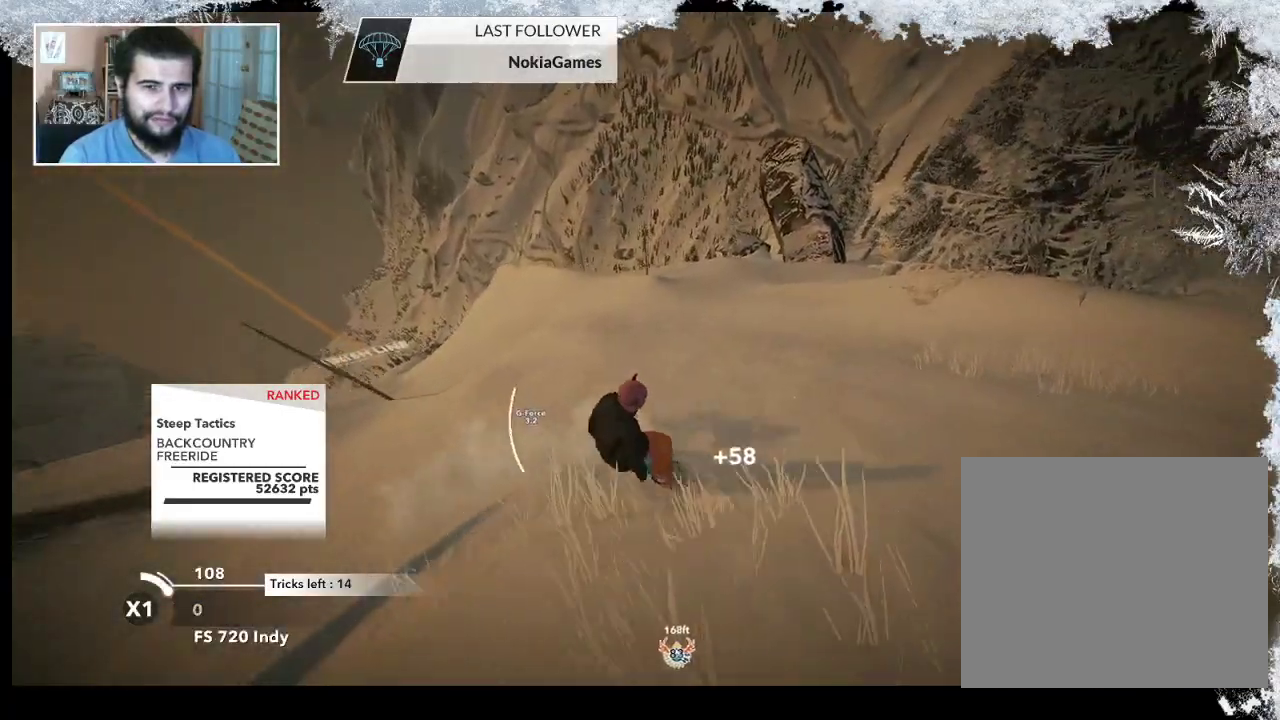
{"buttons": [], "left_stick": "right", "right_stick": "center", "events": [[233, "left_stick", "right"]]}
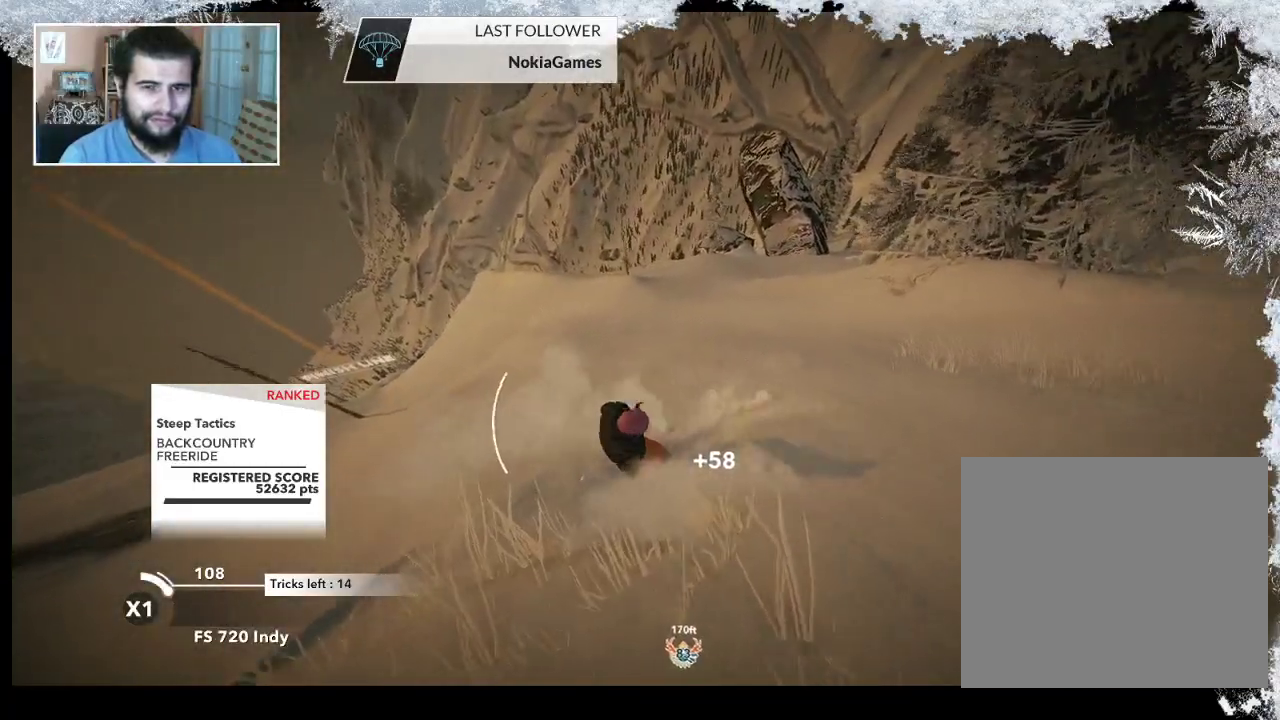
{"buttons": [], "left_stick": "right", "right_stick": "center", "events": []}
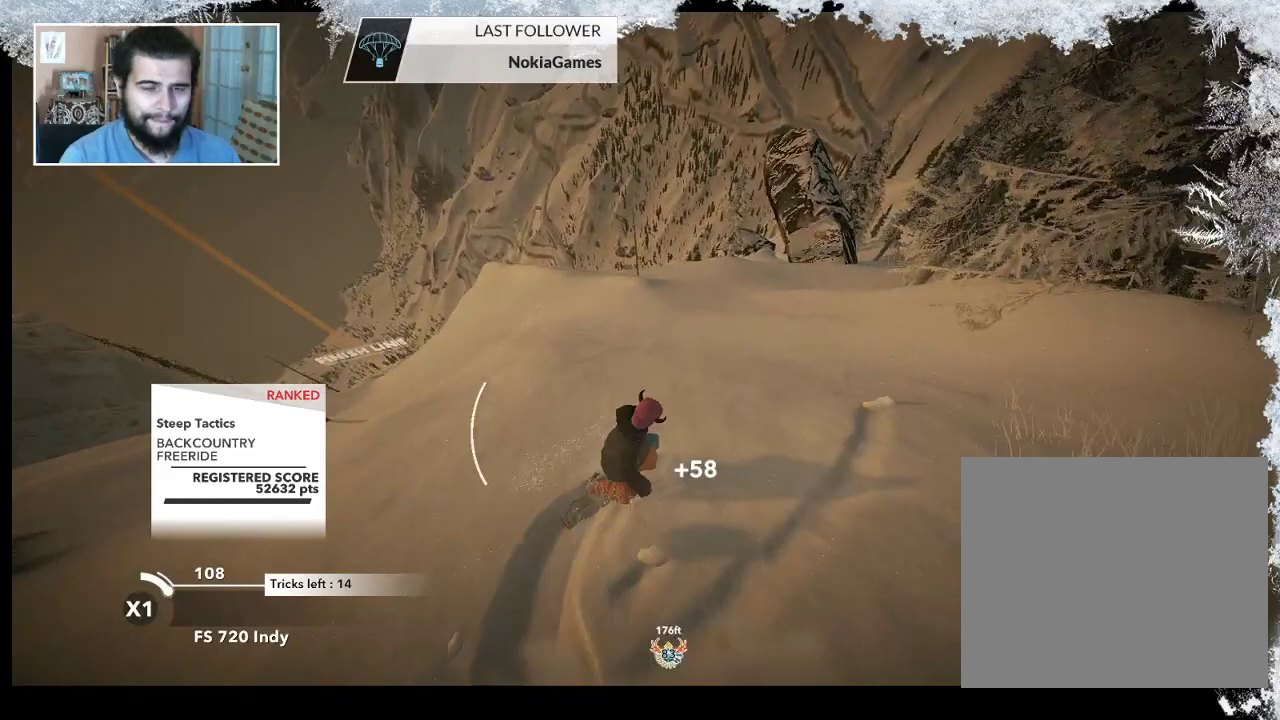
{"buttons": [], "left_stick": "up-right", "right_stick": "center", "events": [[500, "left_stick", "up-right"]]}